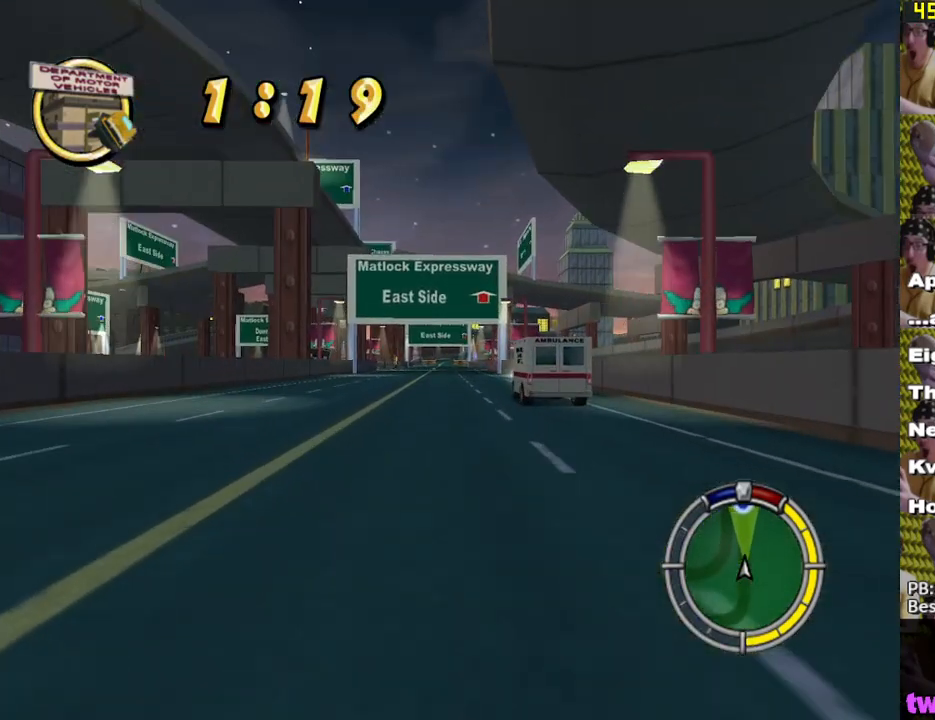
Gameplay with a controller (Xbox layout); each line is a JSON object with the inputs held at the frame after it. "events" lists button and stick changes between this image and that frame as [ms after this image, input, new state], when the widget could be followed in between.
{"buttons": ["X"], "left_stick": "center", "right_stick": "center", "events": []}
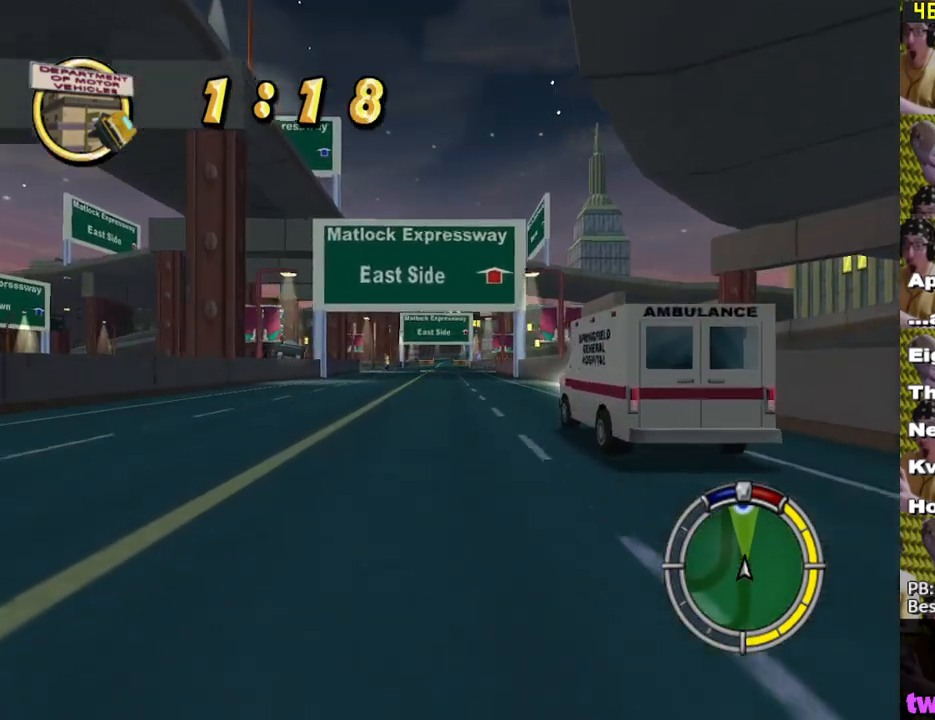
{"buttons": ["X"], "left_stick": "center", "right_stick": "center", "events": []}
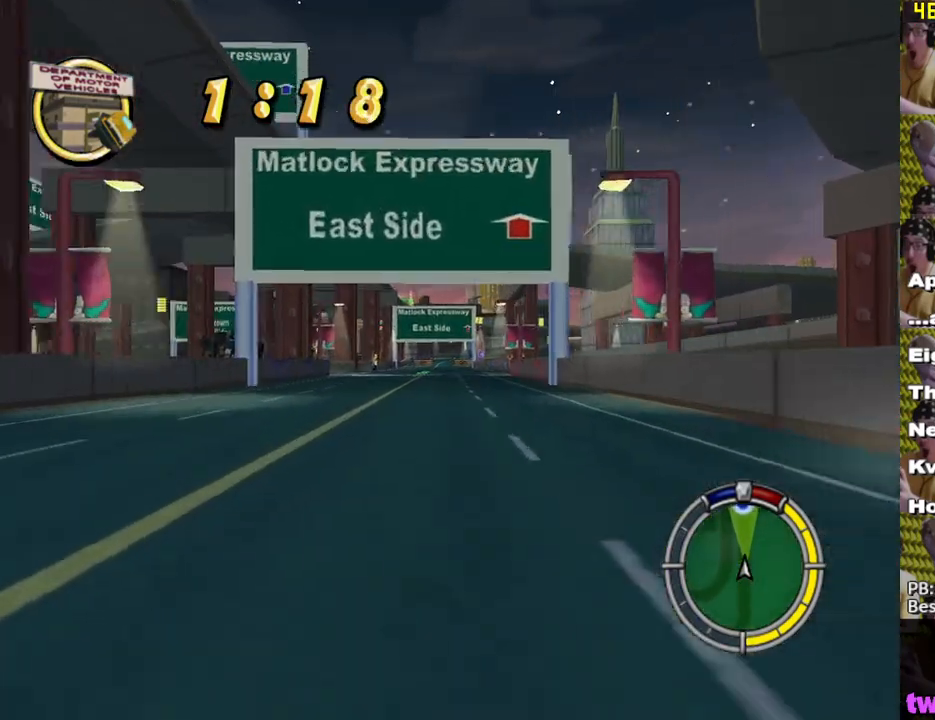
{"buttons": ["X"], "left_stick": "center", "right_stick": "center", "events": []}
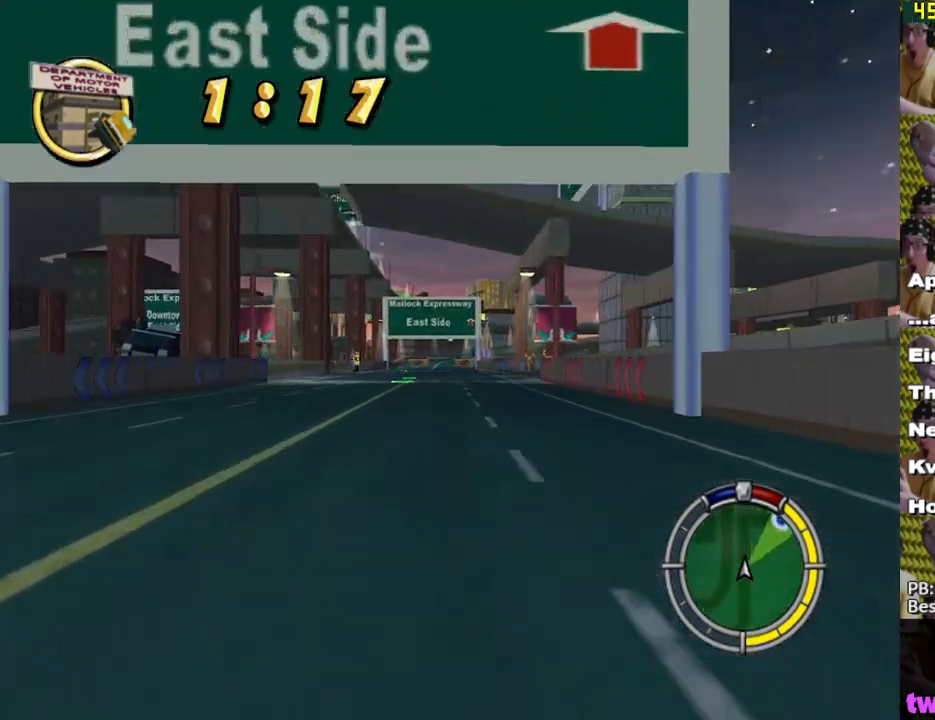
{"buttons": ["X", "R2"], "left_stick": "center", "right_stick": "center", "events": [[367, "R2", "down"]]}
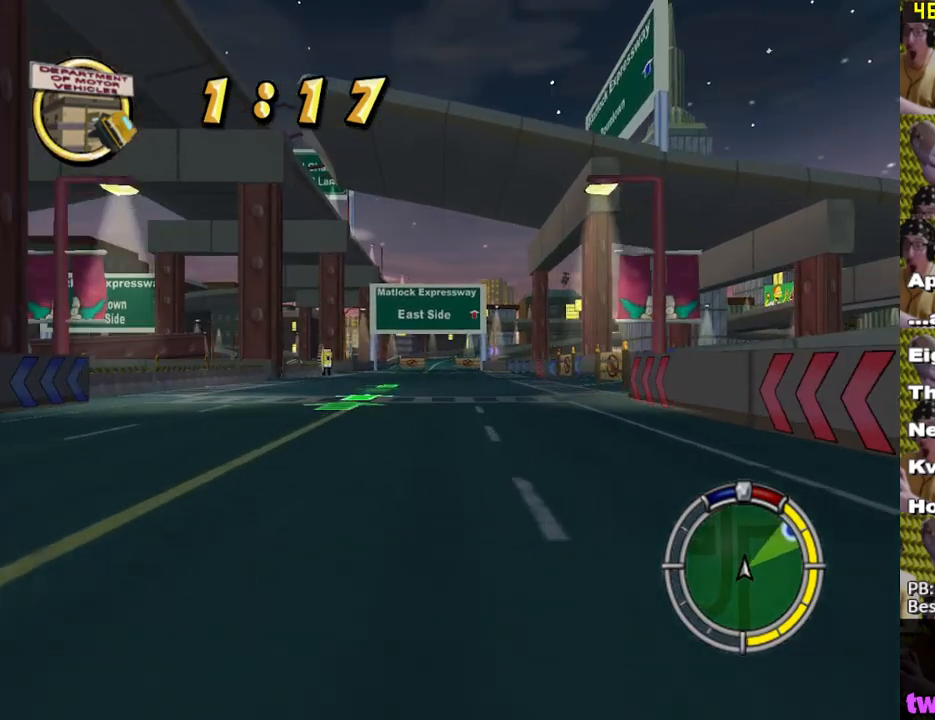
{"buttons": ["X"], "left_stick": "center", "right_stick": "center", "events": [[33, "R2", "up"], [67, "X", "up"], [100, "X", "down"]]}
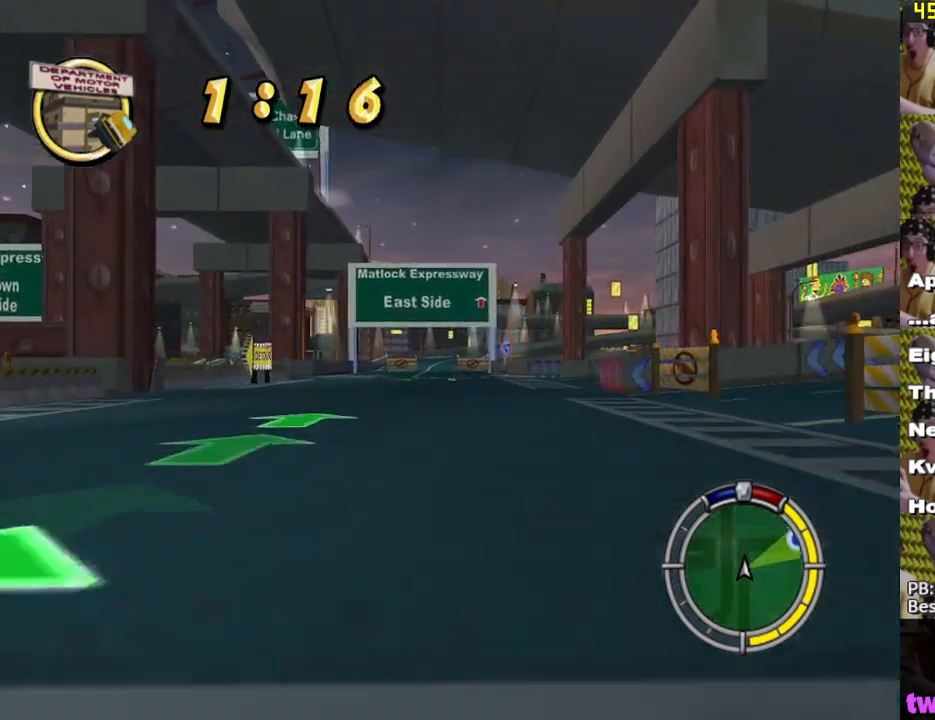
{"buttons": ["X"], "left_stick": "center", "right_stick": "center", "events": []}
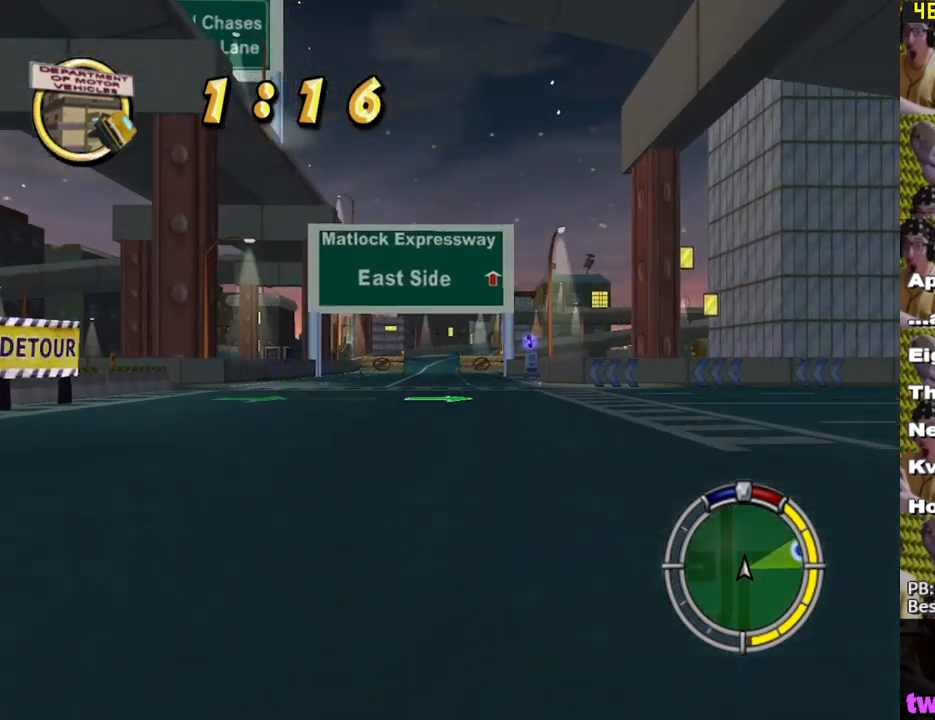
{"buttons": ["X"], "left_stick": "center", "right_stick": "center", "events": []}
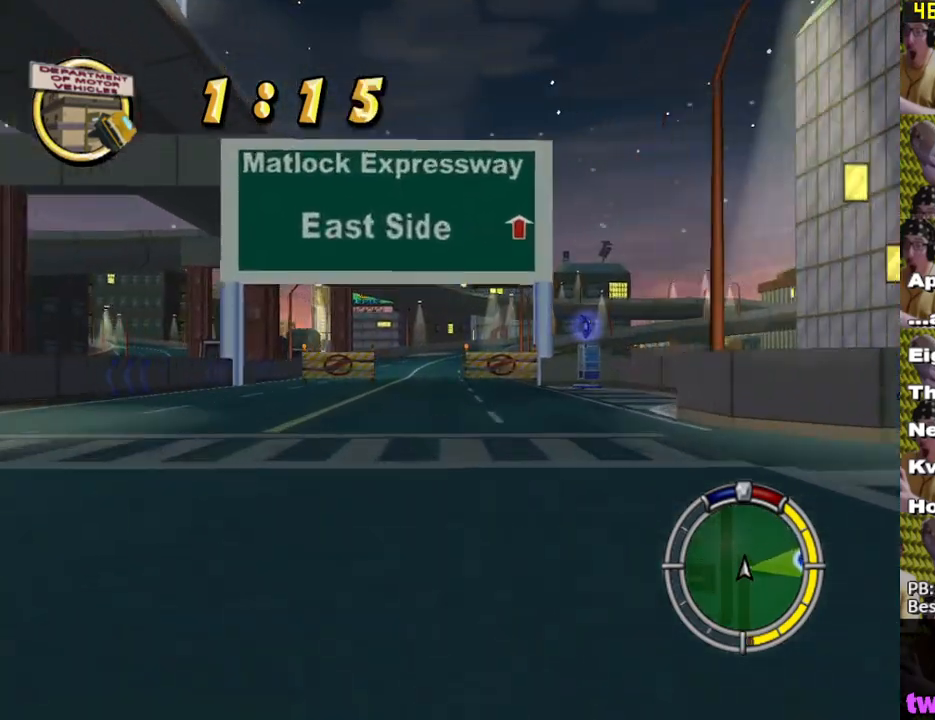
{"buttons": ["X"], "left_stick": "center", "right_stick": "center", "events": []}
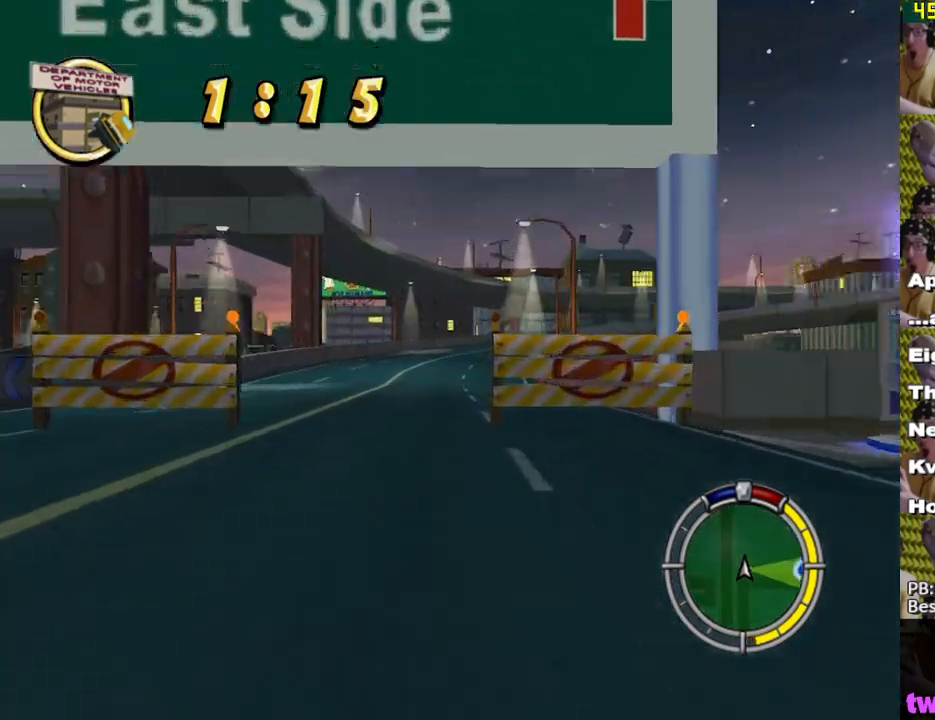
{"buttons": ["X"], "left_stick": "right", "right_stick": "center", "events": [[250, "left_stick", "right"]]}
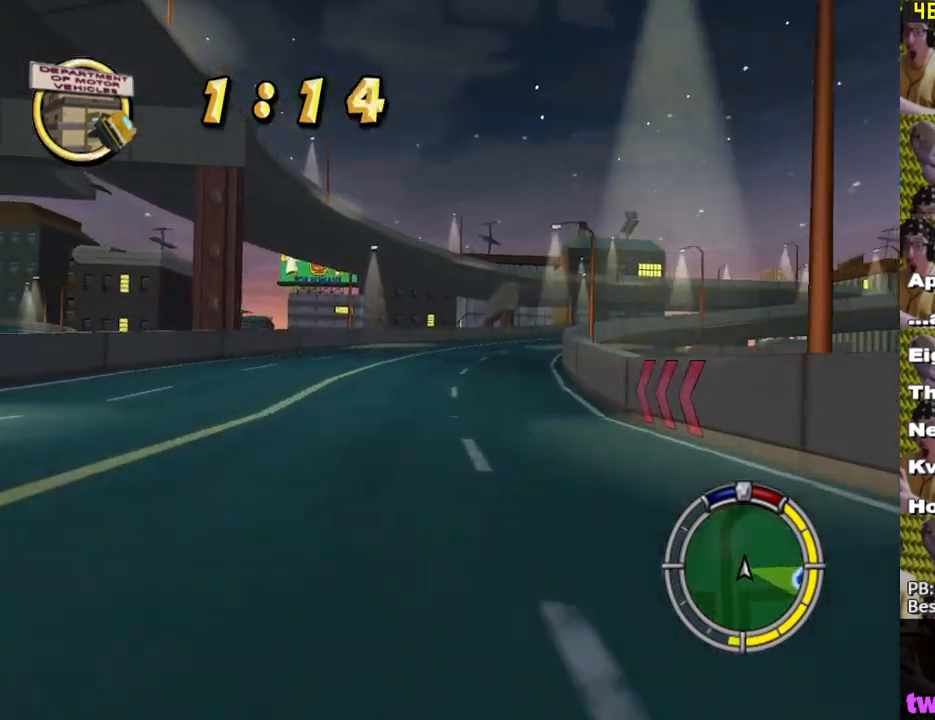
{"buttons": ["X"], "left_stick": "right", "right_stick": "center", "events": [[117, "left_stick", "center"], [350, "left_stick", "right"]]}
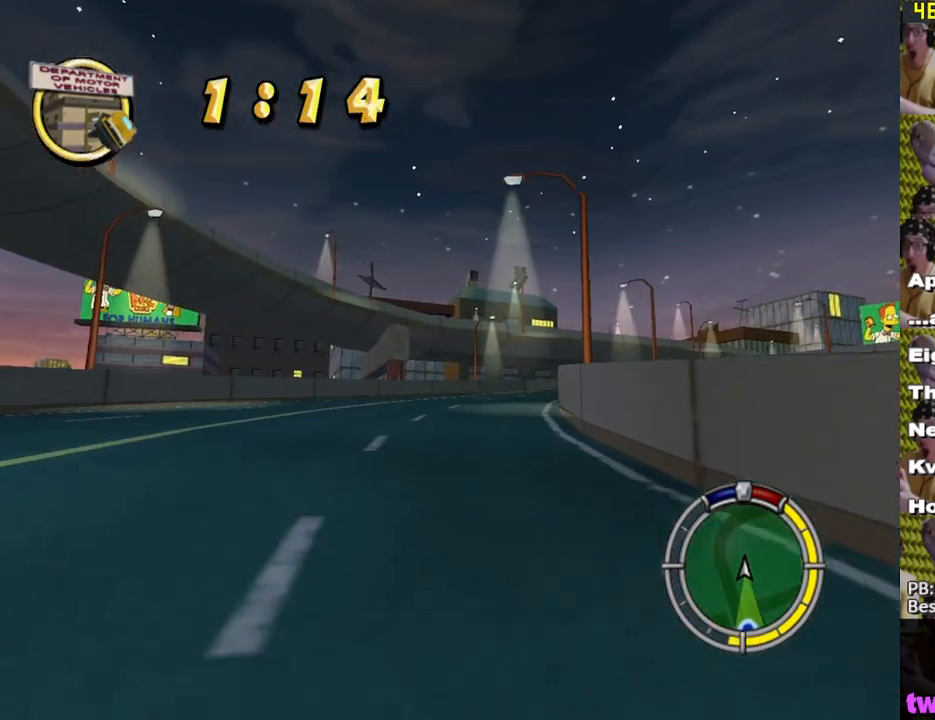
{"buttons": ["X"], "left_stick": "right", "right_stick": "center", "events": [[183, "left_stick", "center"], [300, "left_stick", "right"]]}
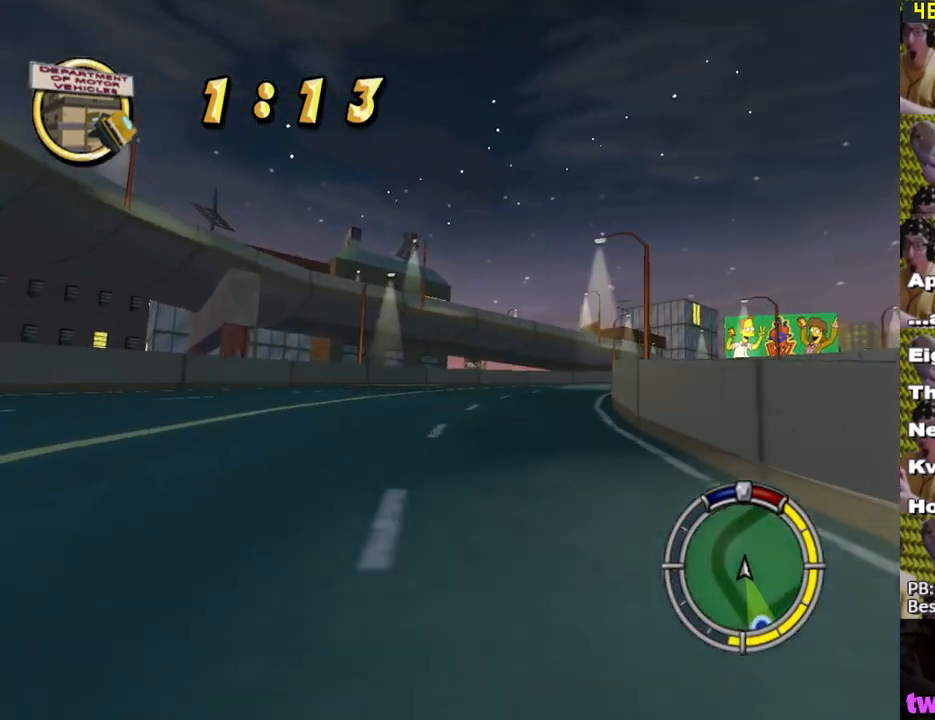
{"buttons": ["X"], "left_stick": "center", "right_stick": "center", "events": [[133, "left_stick", "center"], [200, "left_stick", "right"], [467, "left_stick", "center"]]}
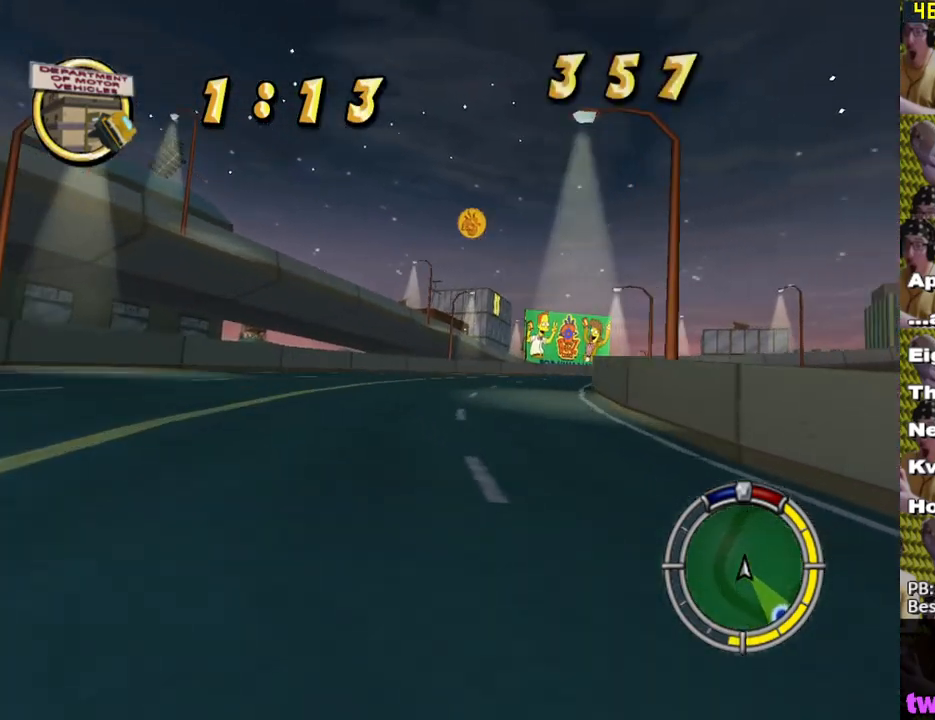
{"buttons": ["X"], "left_stick": "center", "right_stick": "center", "events": [[17, "left_stick", "right"], [300, "left_stick", "center"]]}
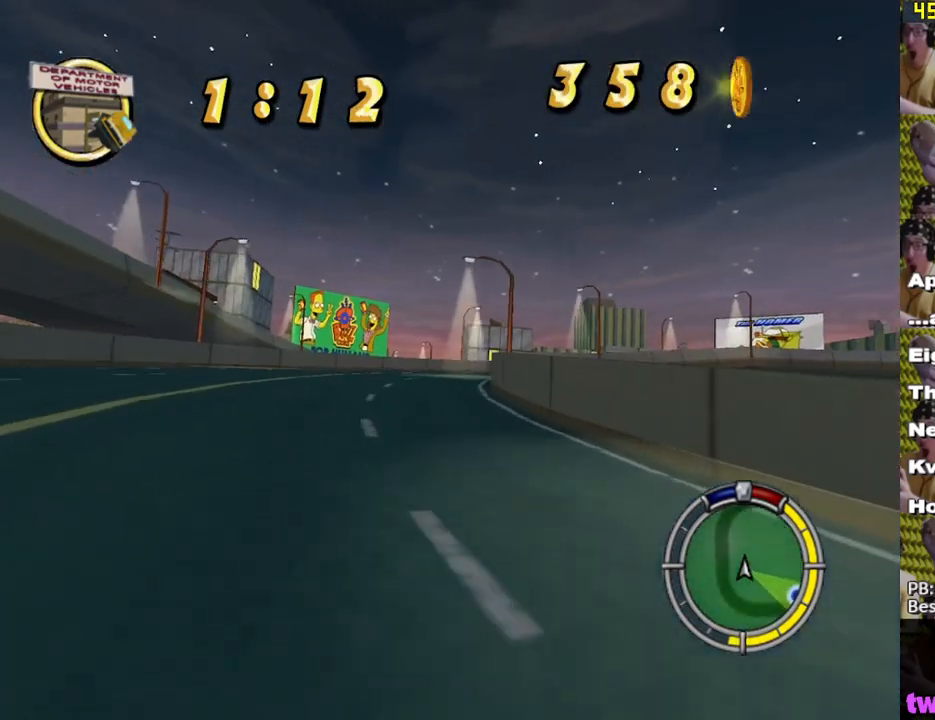
{"buttons": ["X"], "left_stick": "right", "right_stick": "center", "events": [[267, "left_stick", "right"]]}
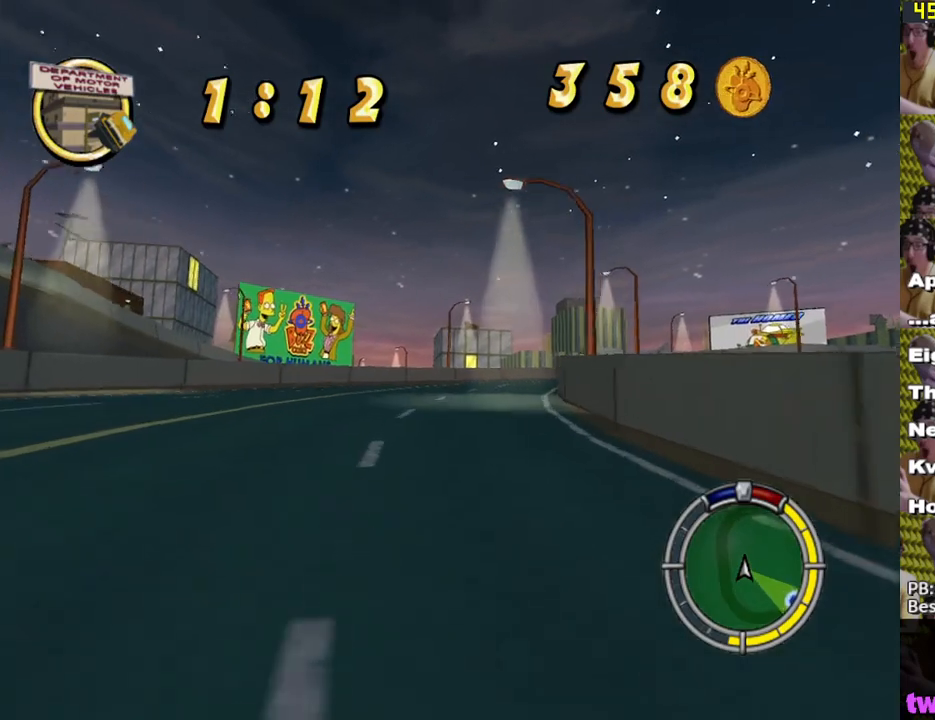
{"buttons": ["X"], "left_stick": "center", "right_stick": "center", "events": [[17, "left_stick", "center"], [233, "left_stick", "right"], [400, "left_stick", "center"]]}
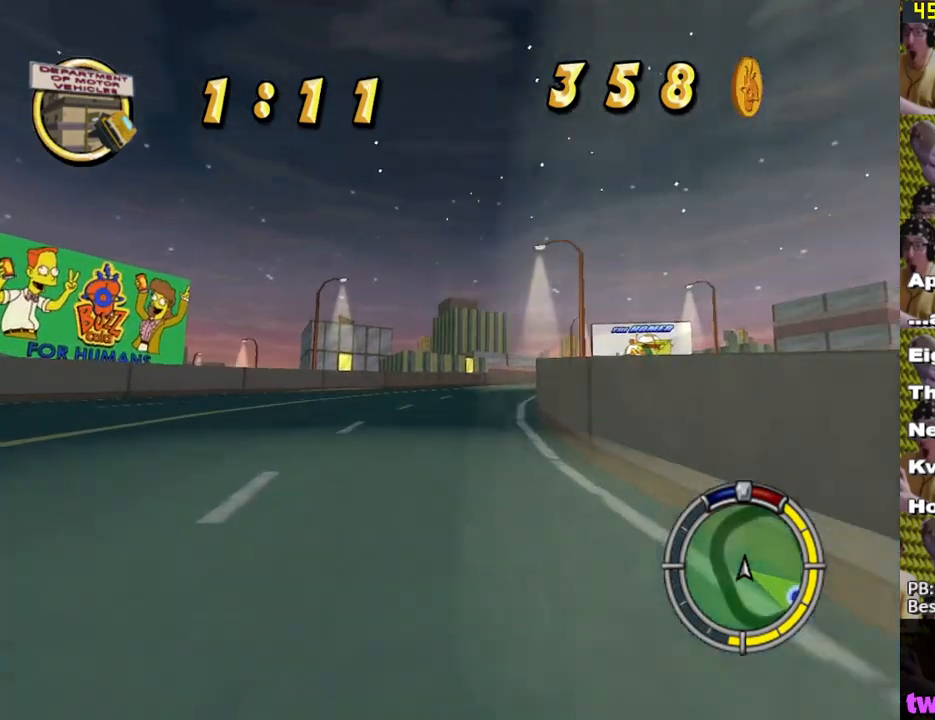
{"buttons": ["X"], "left_stick": "center", "right_stick": "center", "events": [[50, "left_stick", "right"], [283, "left_stick", "center"]]}
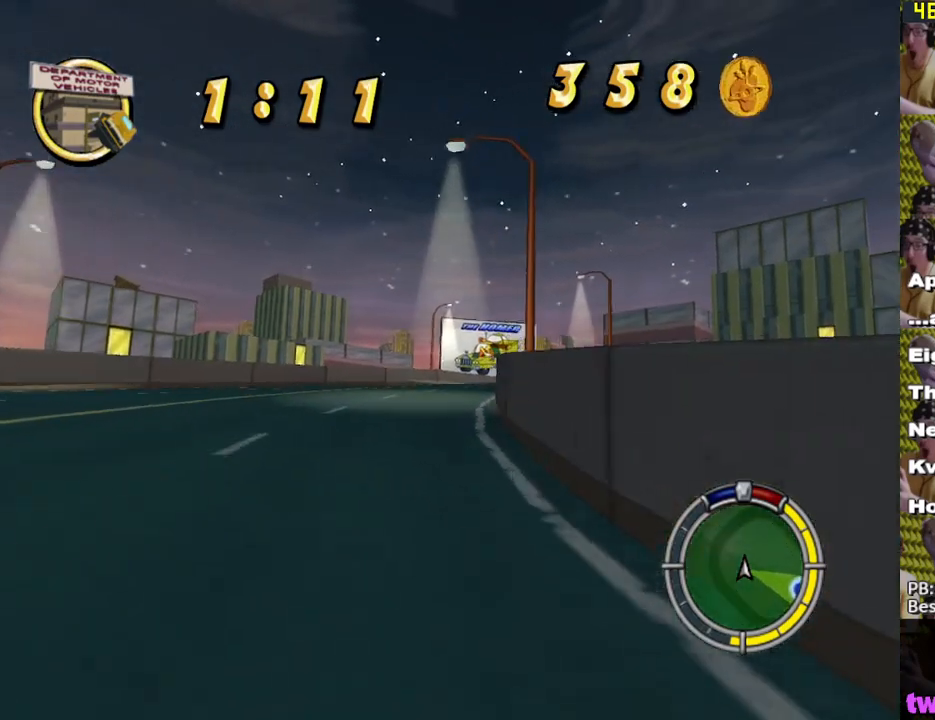
{"buttons": ["X"], "left_stick": "right", "right_stick": "center", "events": [[117, "left_stick", "right"], [267, "left_stick", "center"], [350, "left_stick", "right"]]}
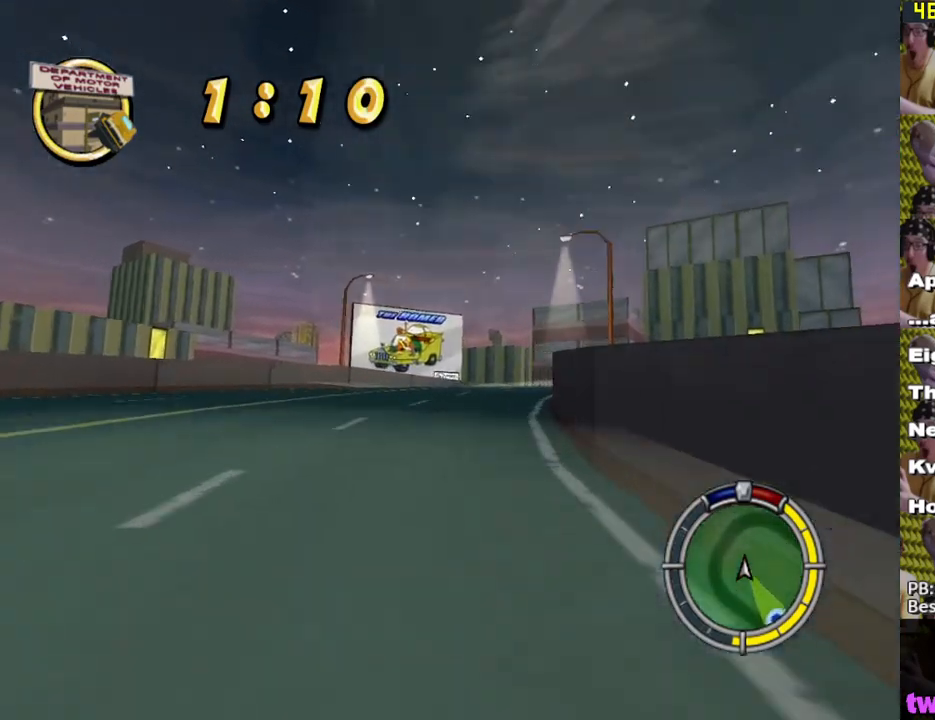
{"buttons": ["X"], "left_stick": "center", "right_stick": "center", "events": [[167, "left_stick", "center"], [367, "left_stick", "right"], [483, "left_stick", "center"]]}
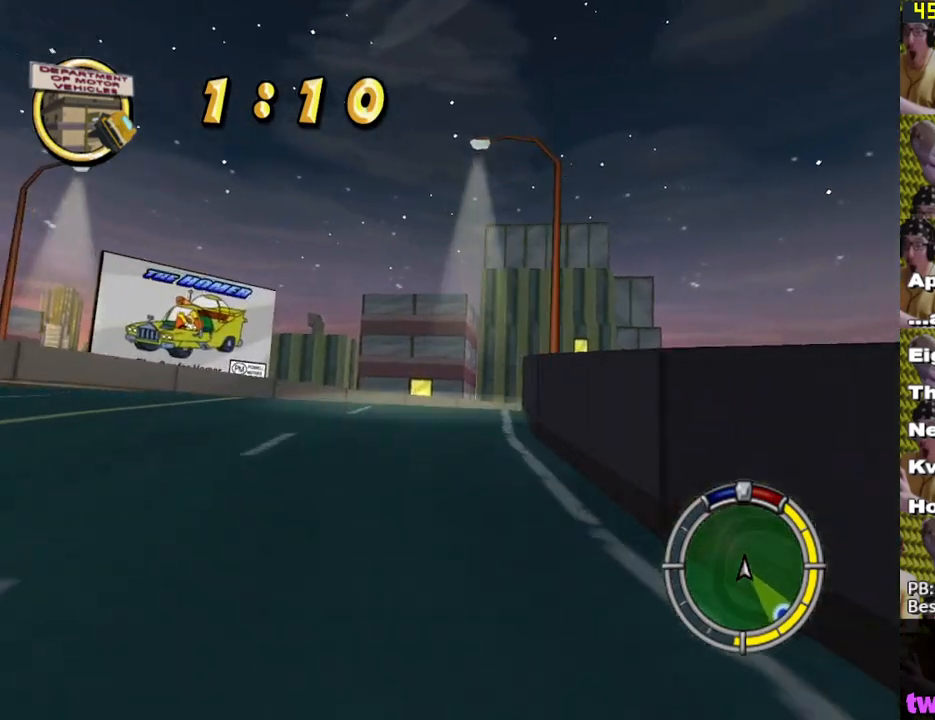
{"buttons": ["X"], "left_stick": "right", "right_stick": "center", "events": [[100, "left_stick", "right"], [317, "left_stick", "center"], [467, "left_stick", "right"]]}
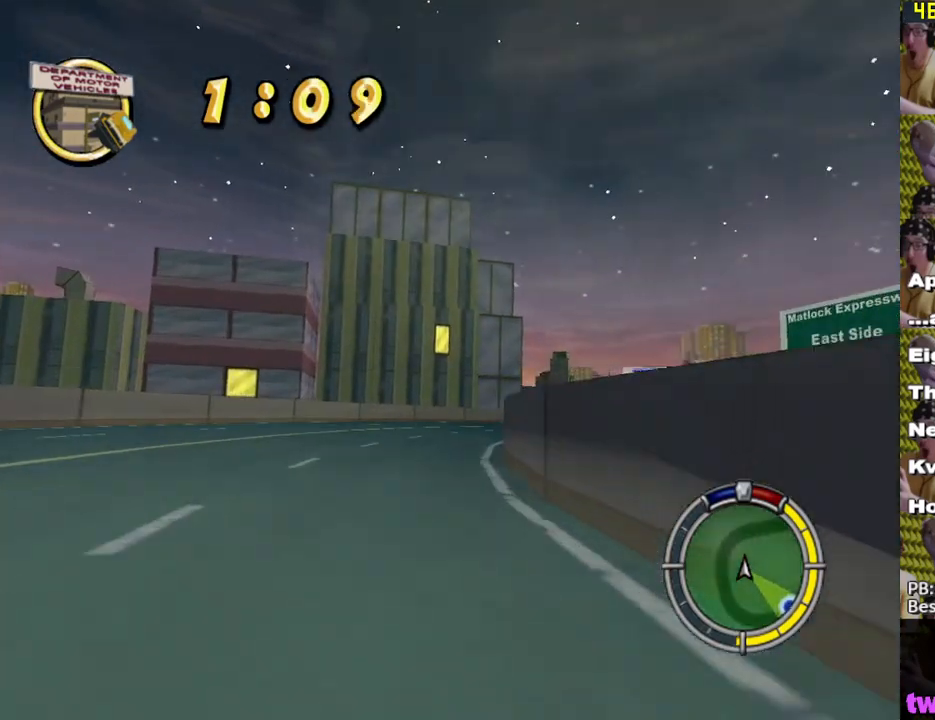
{"buttons": ["X"], "left_stick": "center", "right_stick": "center", "events": [[83, "left_stick", "center"], [317, "left_stick", "right"], [400, "left_stick", "center"]]}
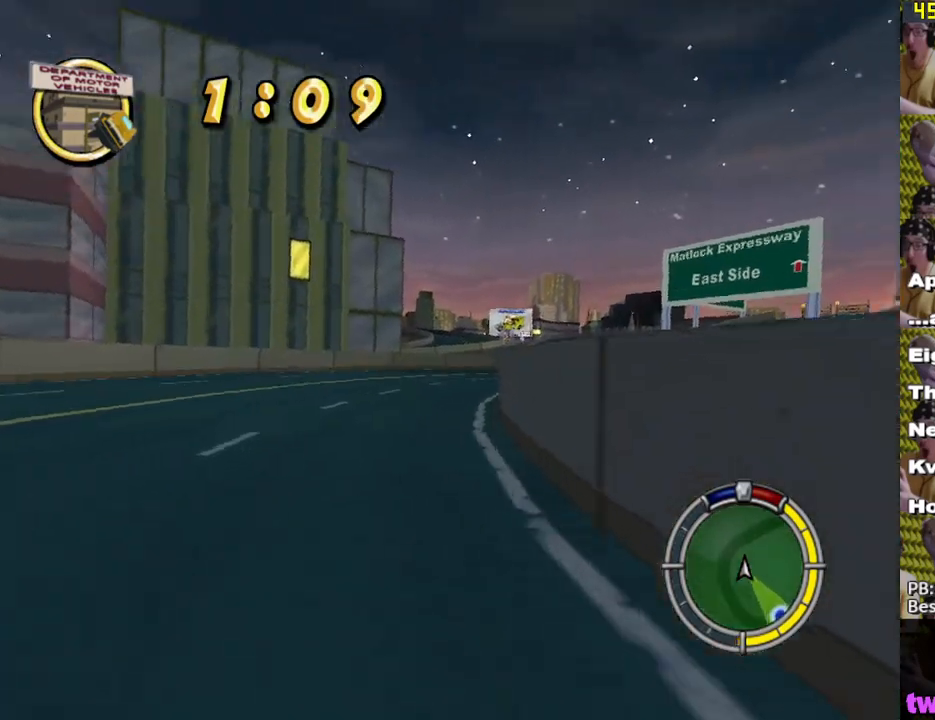
{"buttons": ["X"], "left_stick": "right", "right_stick": "center", "events": [[50, "left_stick", "right"], [233, "left_stick", "center"], [333, "left_stick", "right"]]}
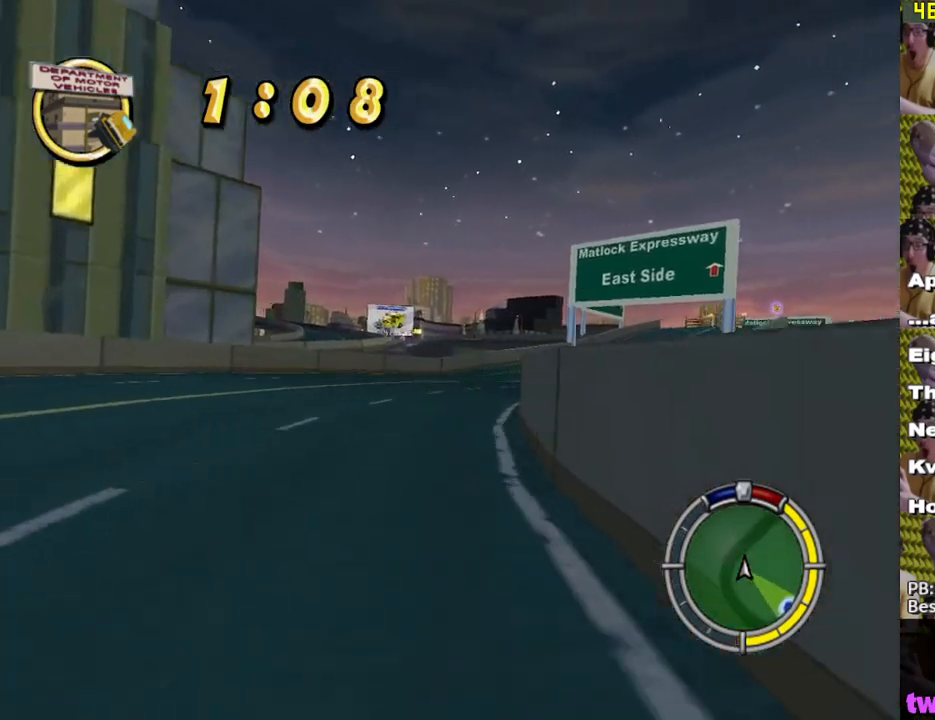
{"buttons": ["X"], "left_stick": "right", "right_stick": "center", "events": [[17, "left_stick", "center"], [100, "left_stick", "right"], [217, "left_stick", "center"], [467, "left_stick", "right"]]}
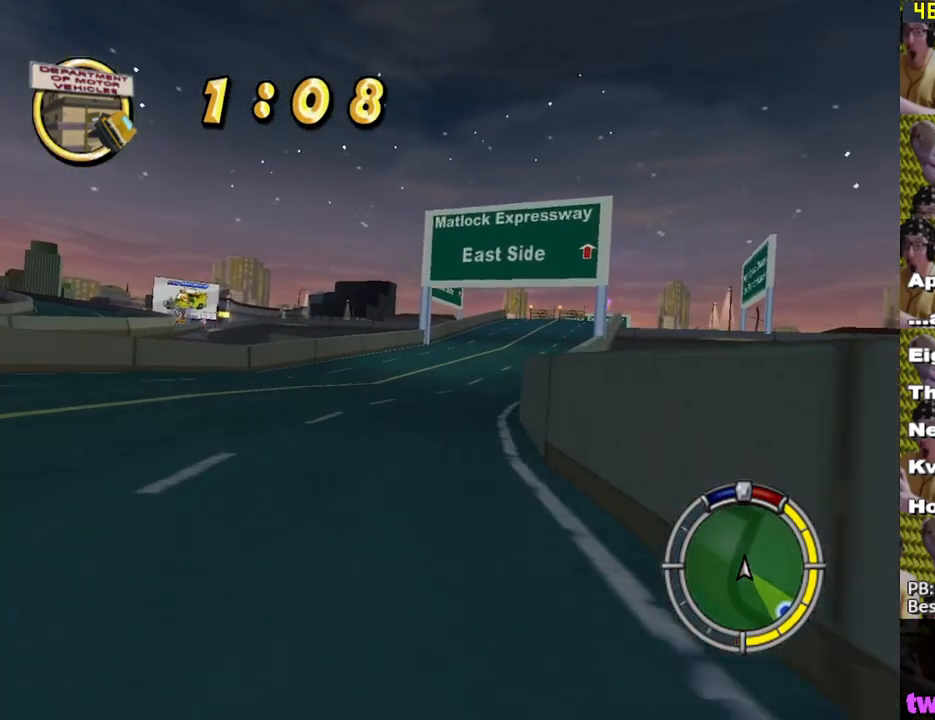
{"buttons": ["X"], "left_stick": "center", "right_stick": "center", "events": [[150, "left_stick", "center"], [300, "left_stick", "right"], [400, "left_stick", "center"]]}
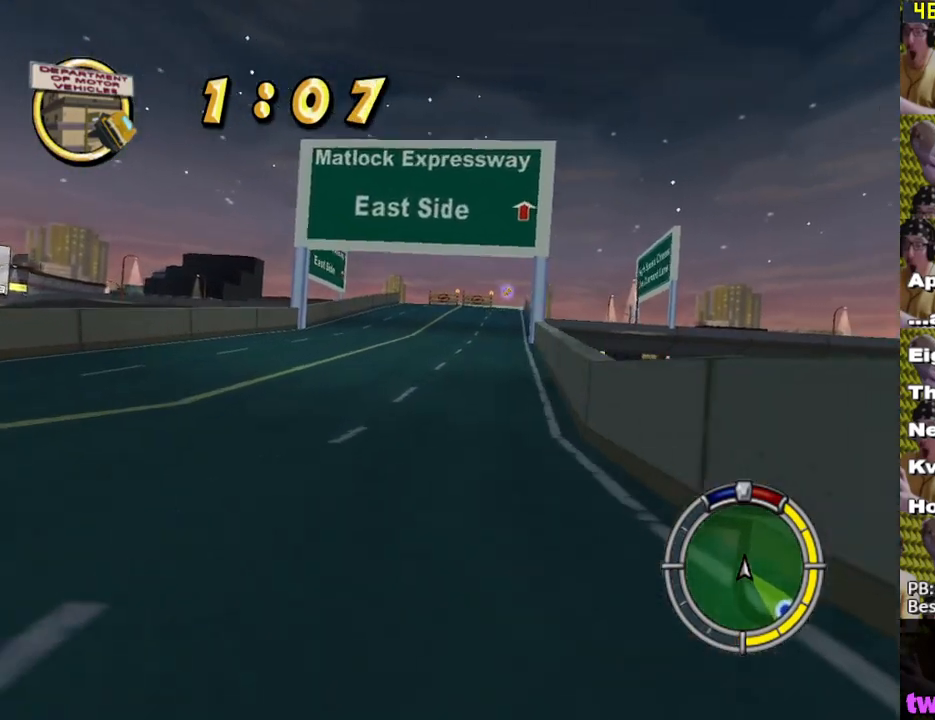
{"buttons": ["X", "L1"], "left_stick": "right", "right_stick": "center", "events": [[17, "left_stick", "left"], [117, "left_stick", "center"], [433, "L1", "down"], [483, "left_stick", "right"]]}
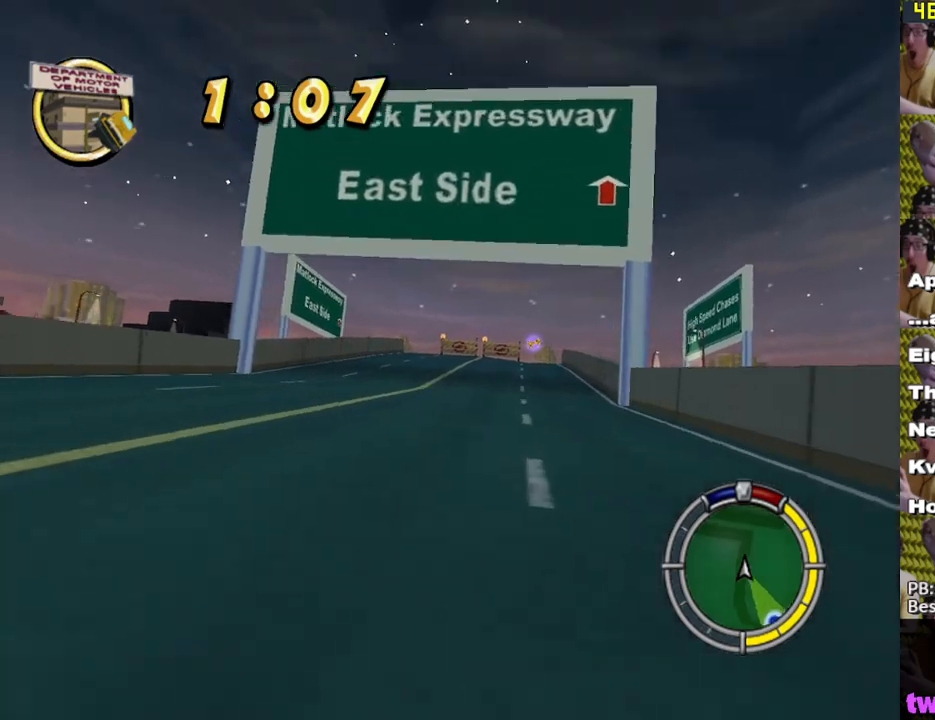
{"buttons": ["X"], "left_stick": "center", "right_stick": "center", "events": [[50, "L1", "up"], [83, "left_stick", "center"], [300, "left_stick", "right"], [500, "left_stick", "center"]]}
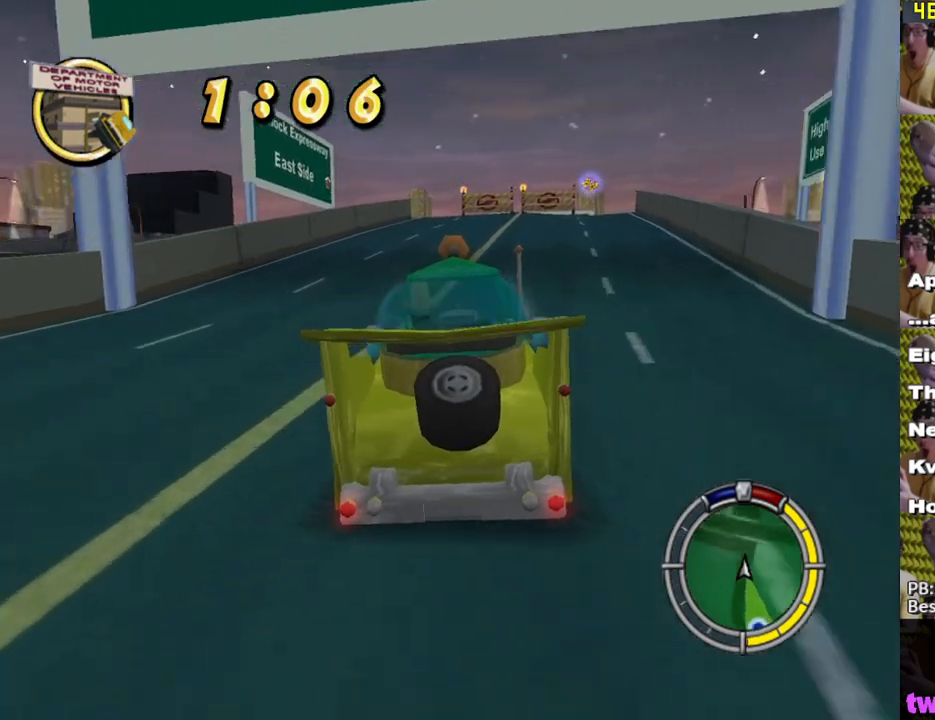
{"buttons": ["X"], "left_stick": "center", "right_stick": "center", "events": []}
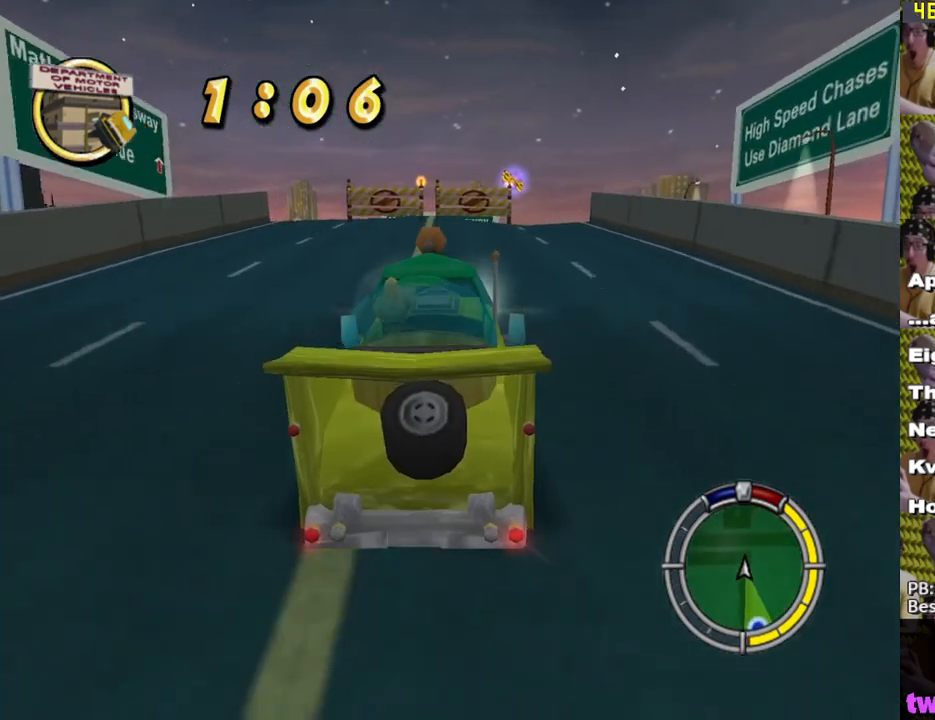
{"buttons": ["X"], "left_stick": "center", "right_stick": "center", "events": []}
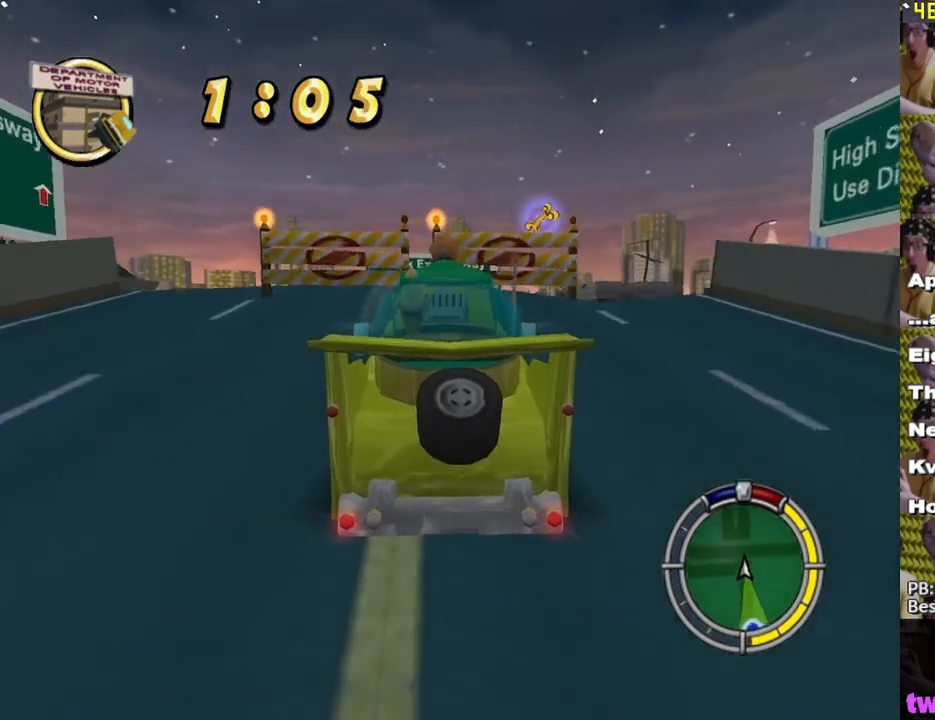
{"buttons": ["X"], "left_stick": "center", "right_stick": "center", "events": []}
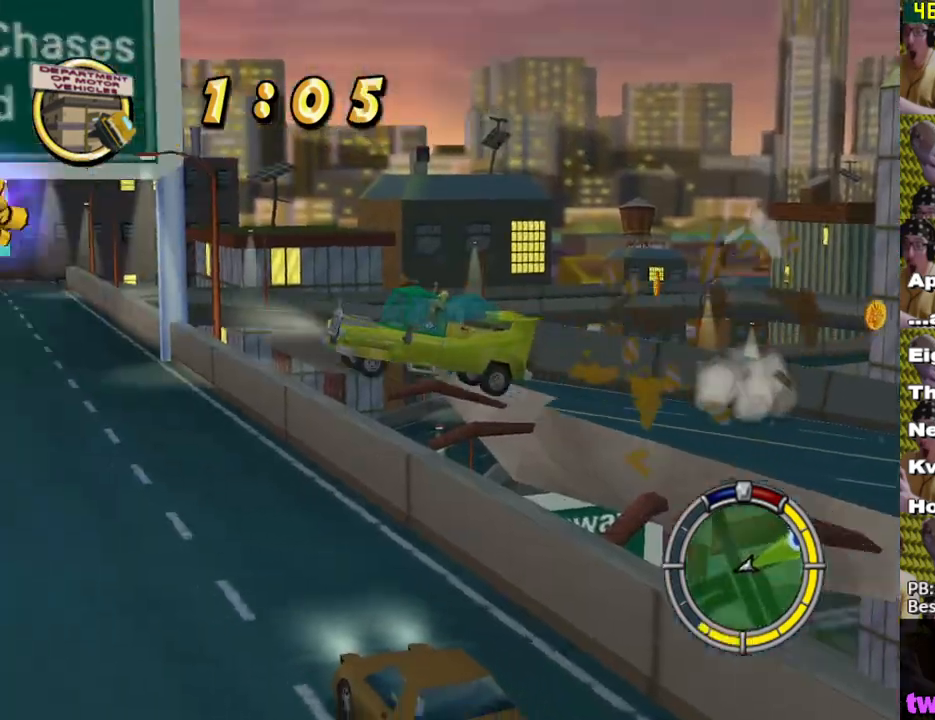
{"buttons": ["X"], "left_stick": "center", "right_stick": "center", "events": []}
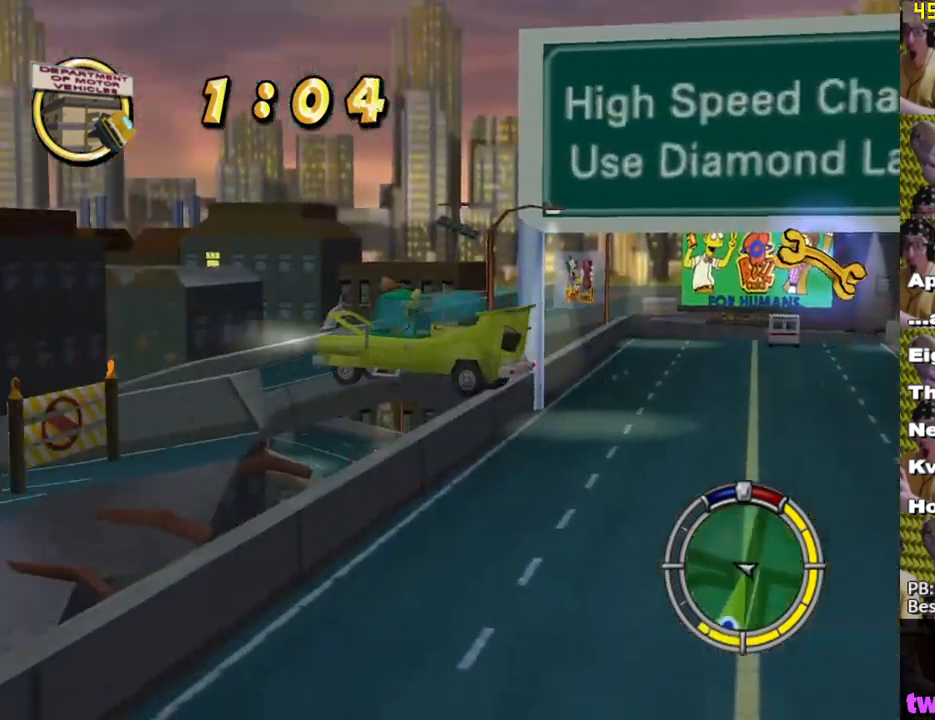
{"buttons": ["X"], "left_stick": "center", "right_stick": "center", "events": []}